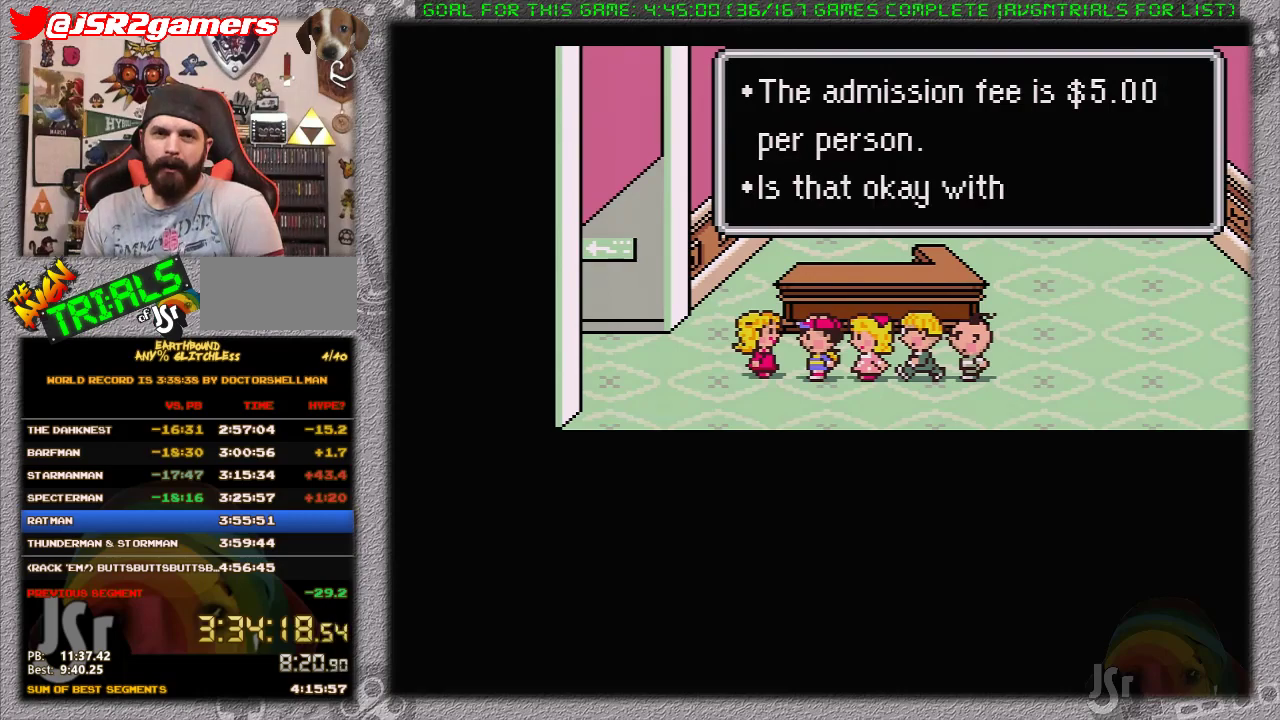
Gameplay with a controller (Nintendo layout); each line is a JSON object with the inputs held at the frame after it. "events" lists button and stick changes between this image and that frame as [ms after this image, input, new state], when the widget could be followed in between. Not read: L3 R3.
{"buttons": ["L1"], "events": [[67, "A", "down"], [100, "L1", "down"], [167, "A", "up"], [167, "L1", "up"], [217, "A", "down"], [317, "A", "up"], [383, "A", "down"], [400, "L1", "down"], [483, "A", "up"]]}
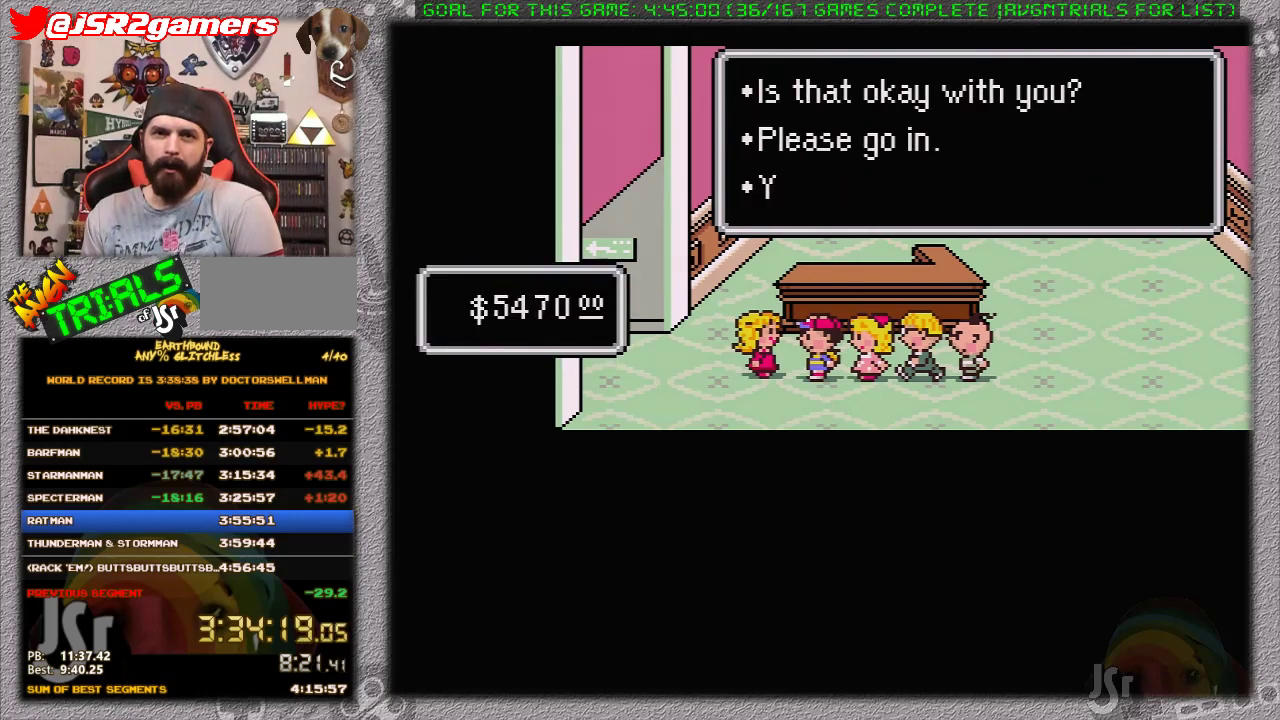
{"buttons": [], "events": [[33, "L1", "up"], [67, "A", "down"], [117, "L1", "down"], [133, "A", "up"], [167, "L1", "up"], [233, "A", "down"], [250, "L1", "down"], [317, "A", "up"], [317, "L1", "up"], [383, "A", "down"], [417, "L1", "down"], [467, "A", "up"], [467, "L1", "up"]]}
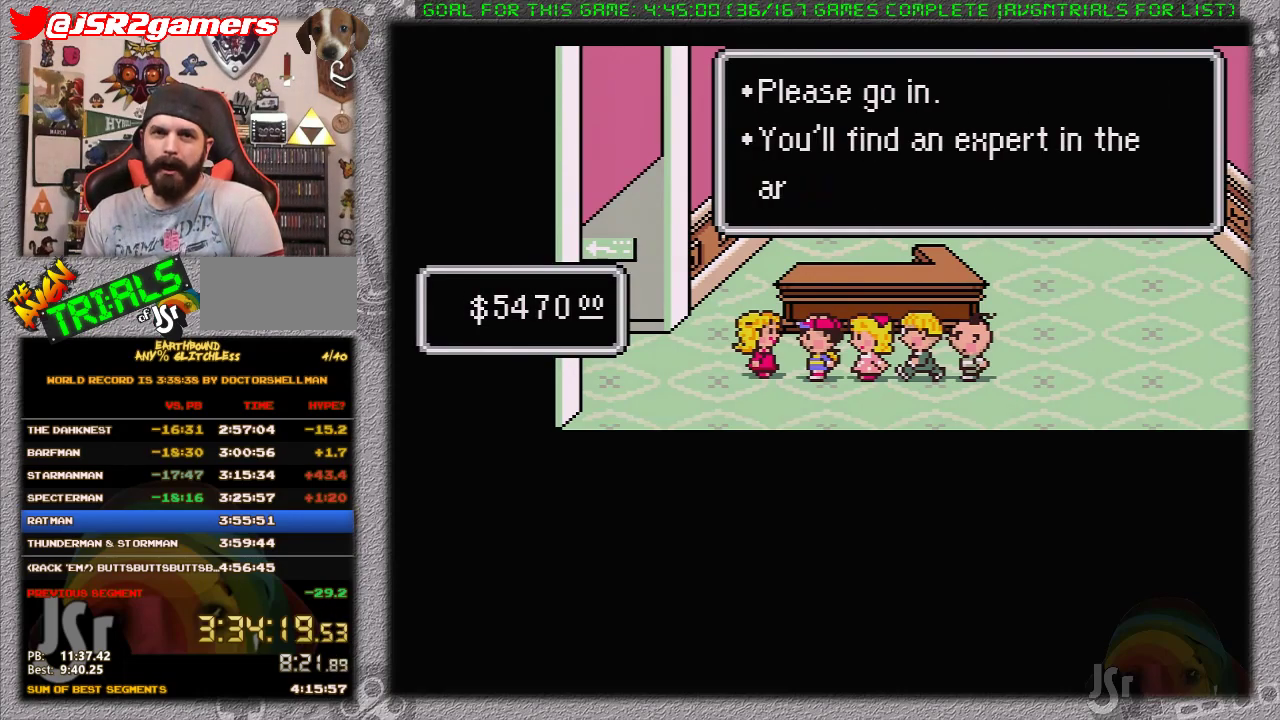
{"buttons": [], "events": [[33, "A", "down"], [67, "L1", "down"], [133, "A", "up"], [167, "L1", "up"], [217, "A", "down"], [250, "L1", "down"], [283, "A", "up"], [333, "L1", "up"], [350, "A", "down"], [450, "A", "up"], [450, "L1", "down"], [500, "L1", "up"]]}
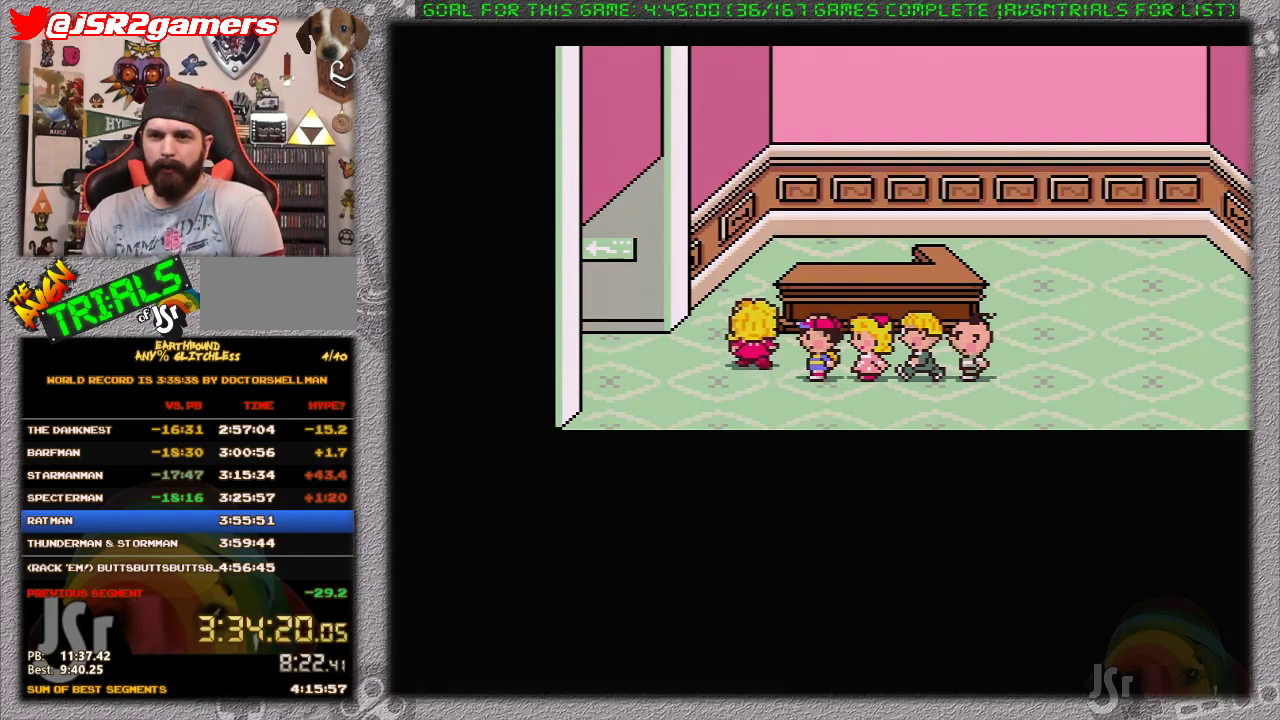
{"buttons": ["DPAD_LEFT"], "events": [[250, "DPAD_LEFT", "down"]]}
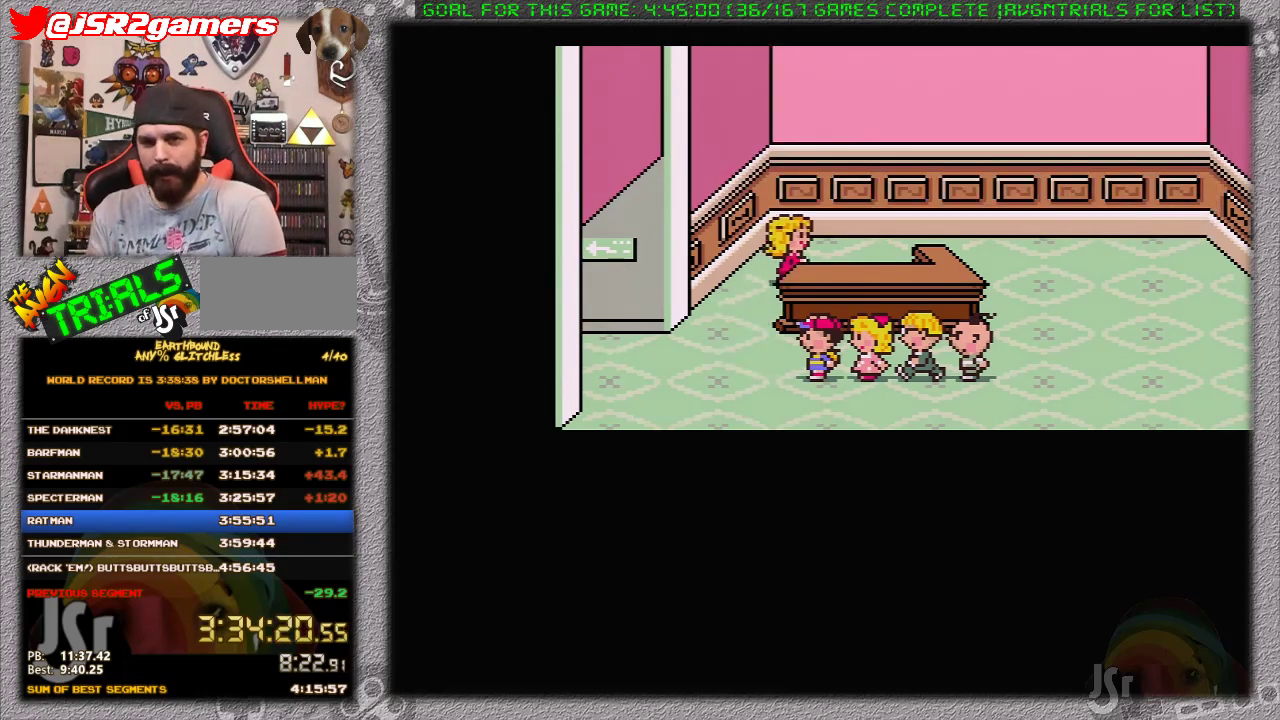
{"buttons": ["DPAD_LEFT"], "events": []}
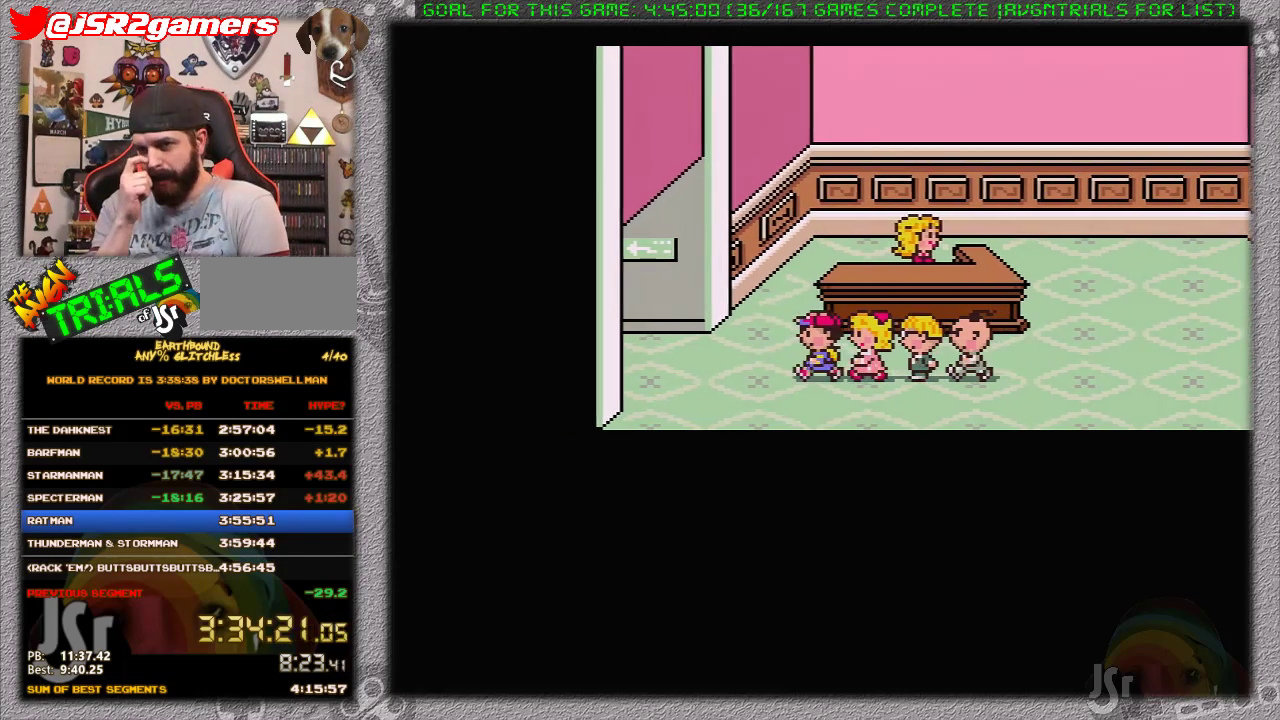
{"buttons": ["DPAD_LEFT"], "events": []}
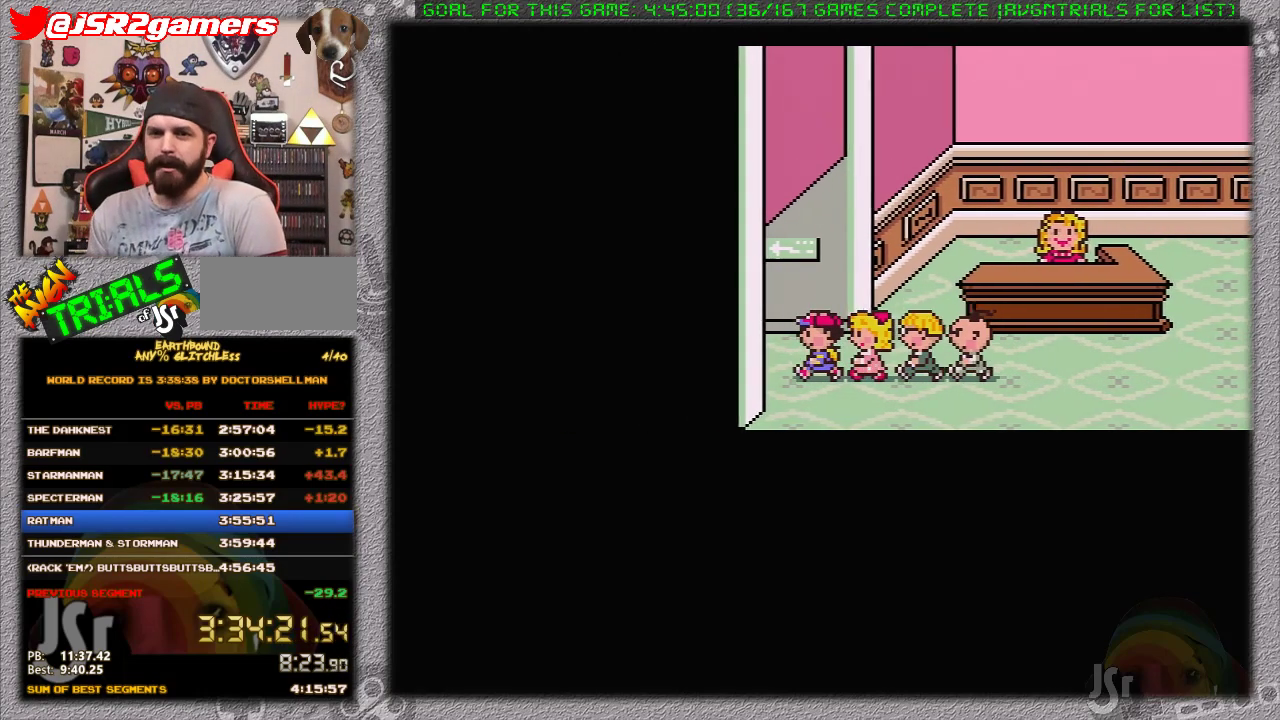
{"buttons": [], "events": [[467, "DPAD_LEFT", "up"]]}
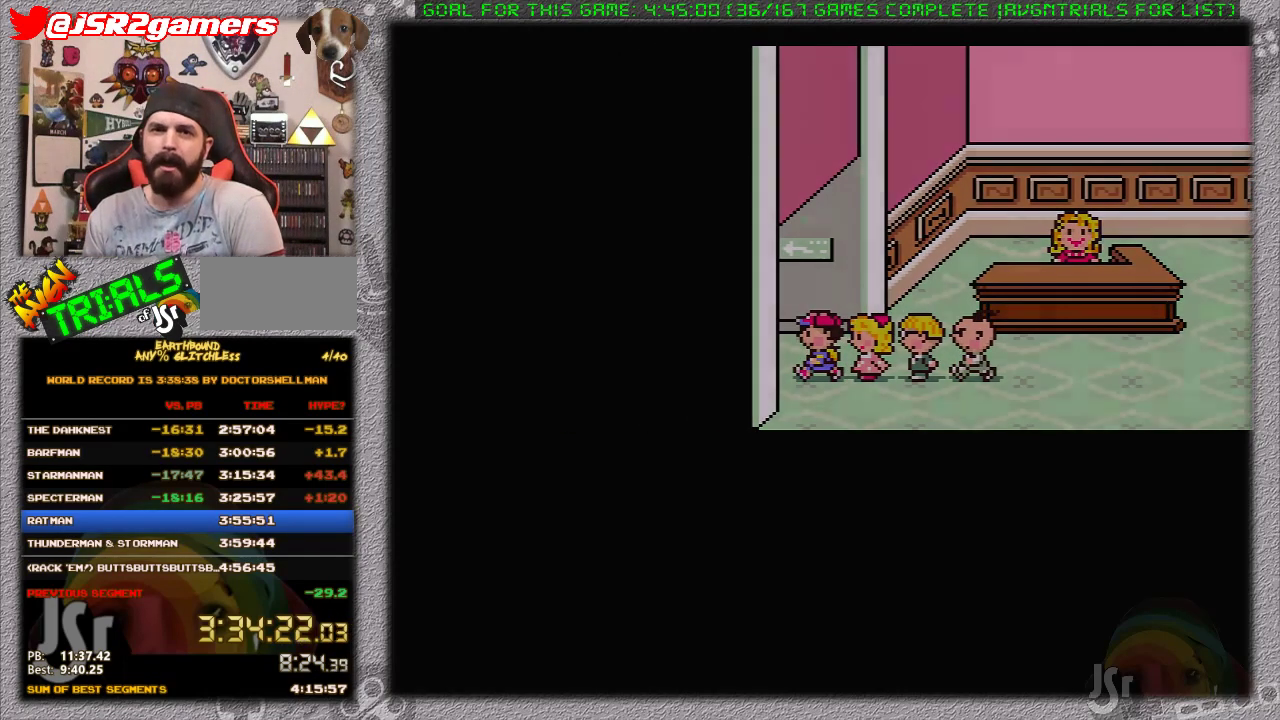
{"buttons": ["DPAD_LEFT"], "events": [[133, "DPAD_LEFT", "down"]]}
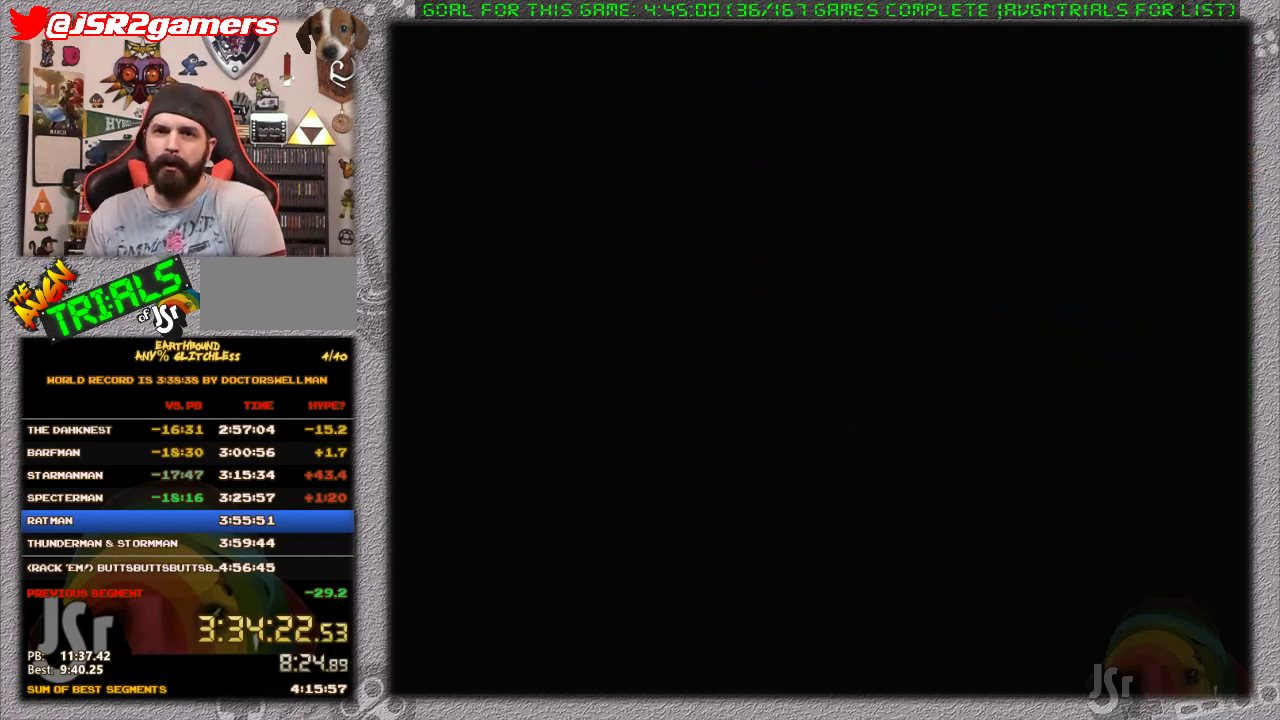
{"buttons": ["DPAD_LEFT"], "events": []}
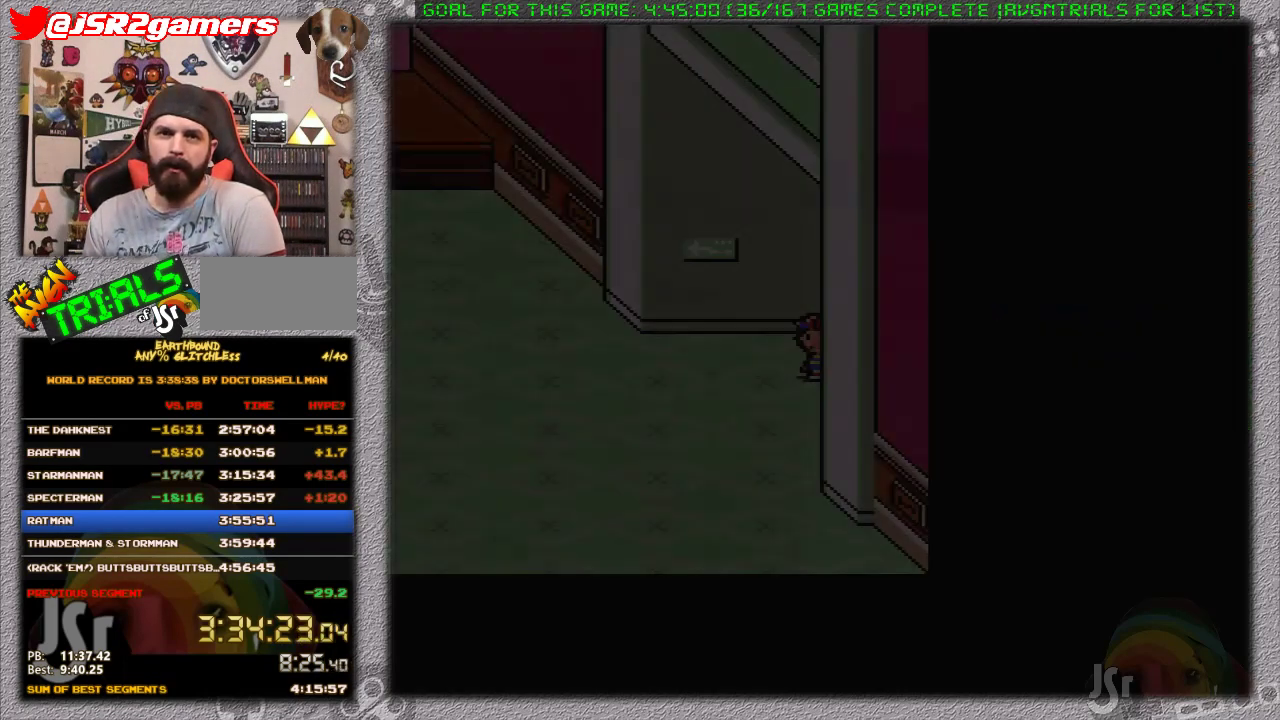
{"buttons": ["DPAD_LEFT"], "events": []}
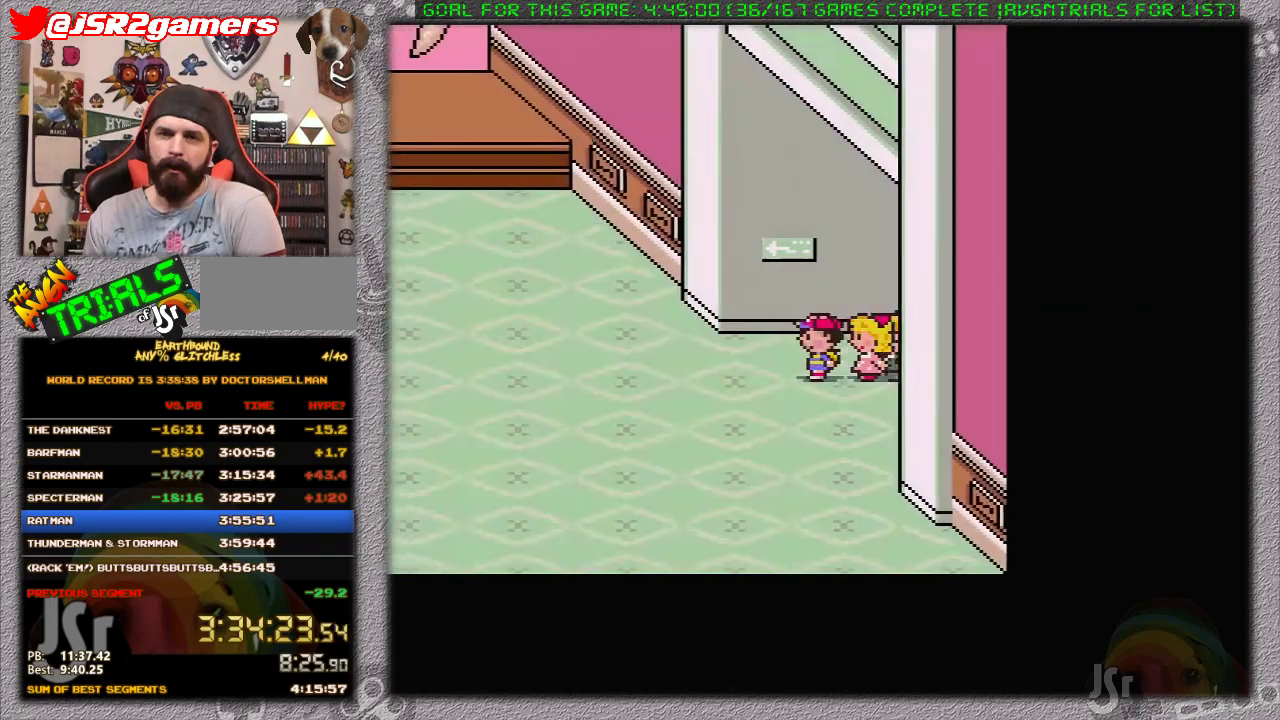
{"buttons": ["DPAD_LEFT"], "events": []}
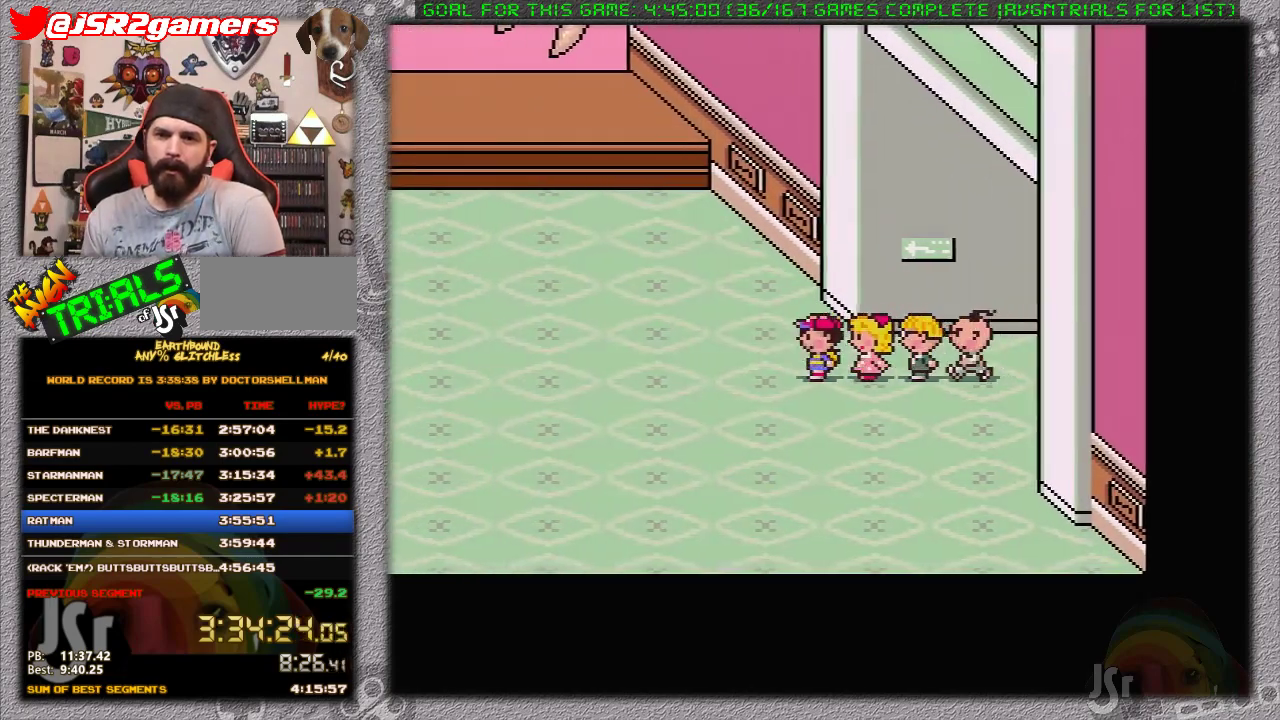
{"buttons": ["DPAD_LEFT"], "events": []}
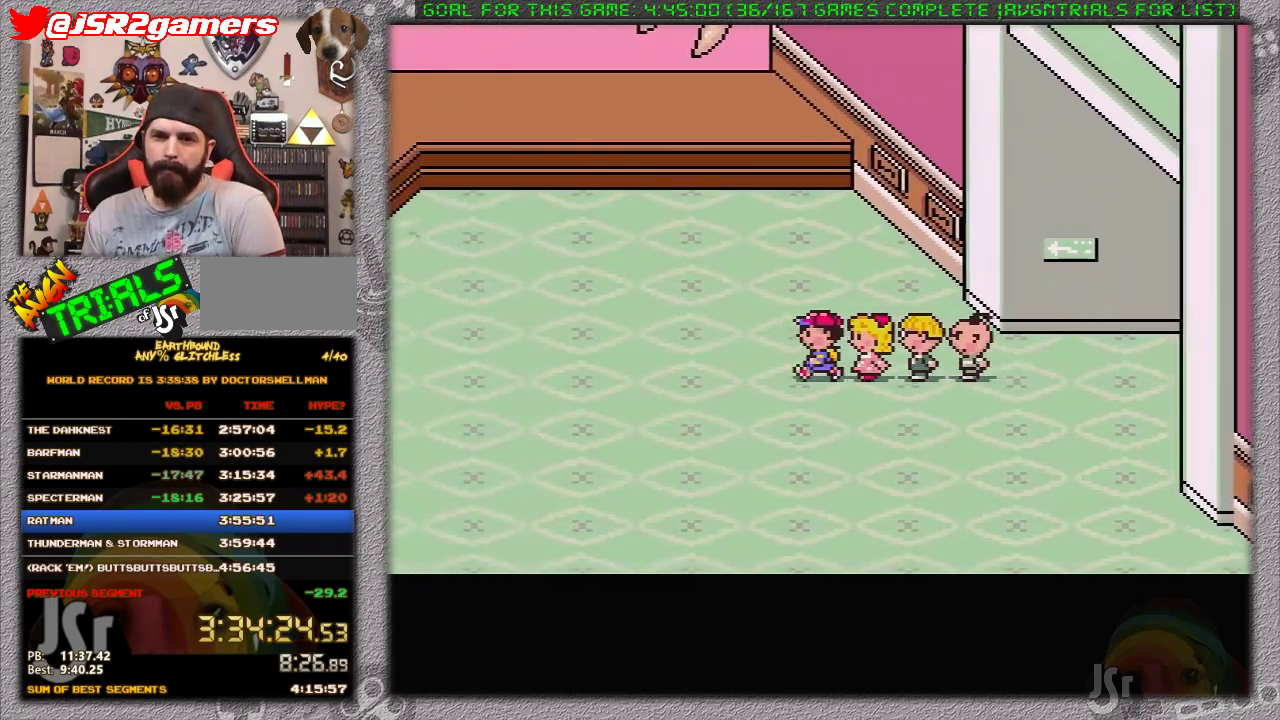
{"buttons": ["DPAD_LEFT"], "events": []}
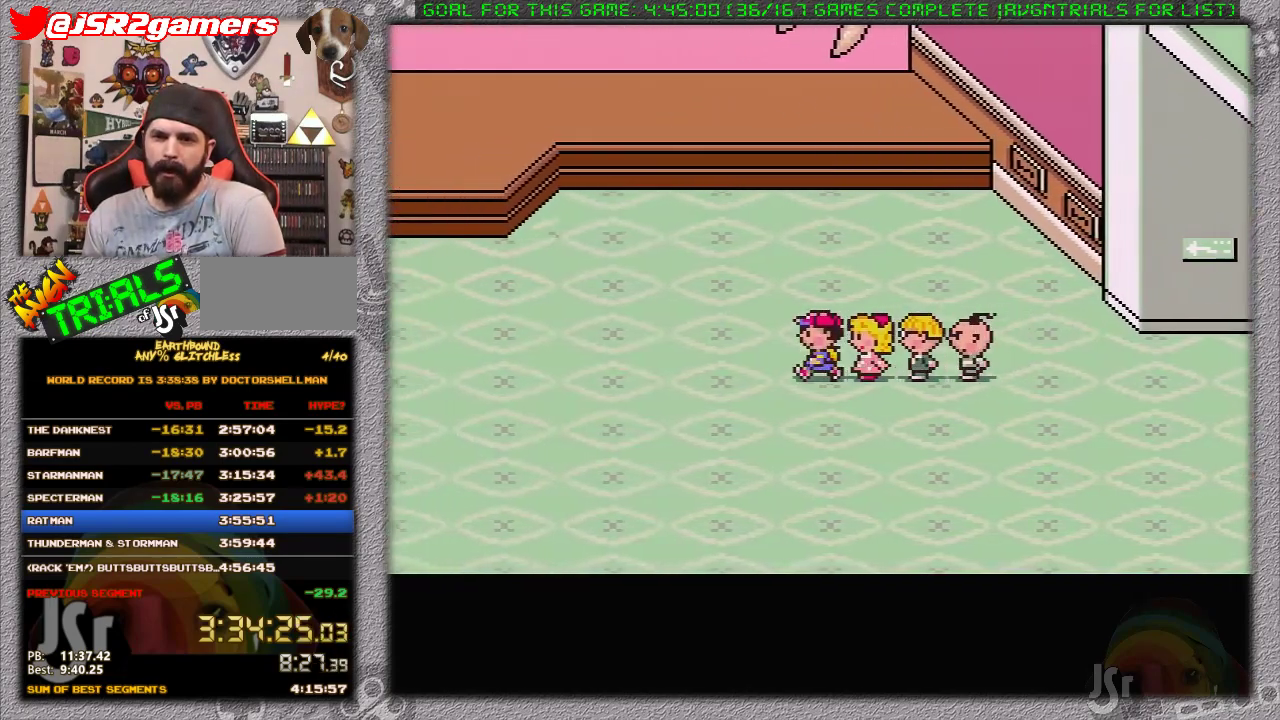
{"buttons": ["DPAD_LEFT"], "events": []}
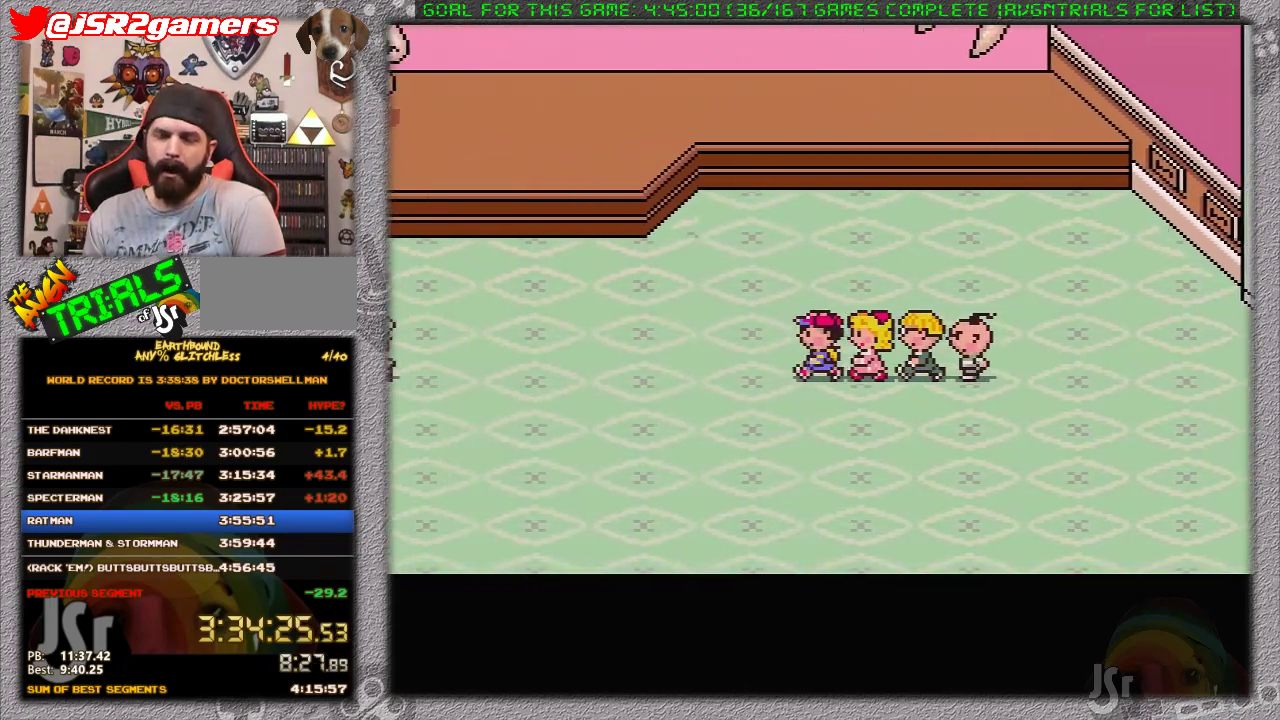
{"buttons": ["DPAD_LEFT"], "events": []}
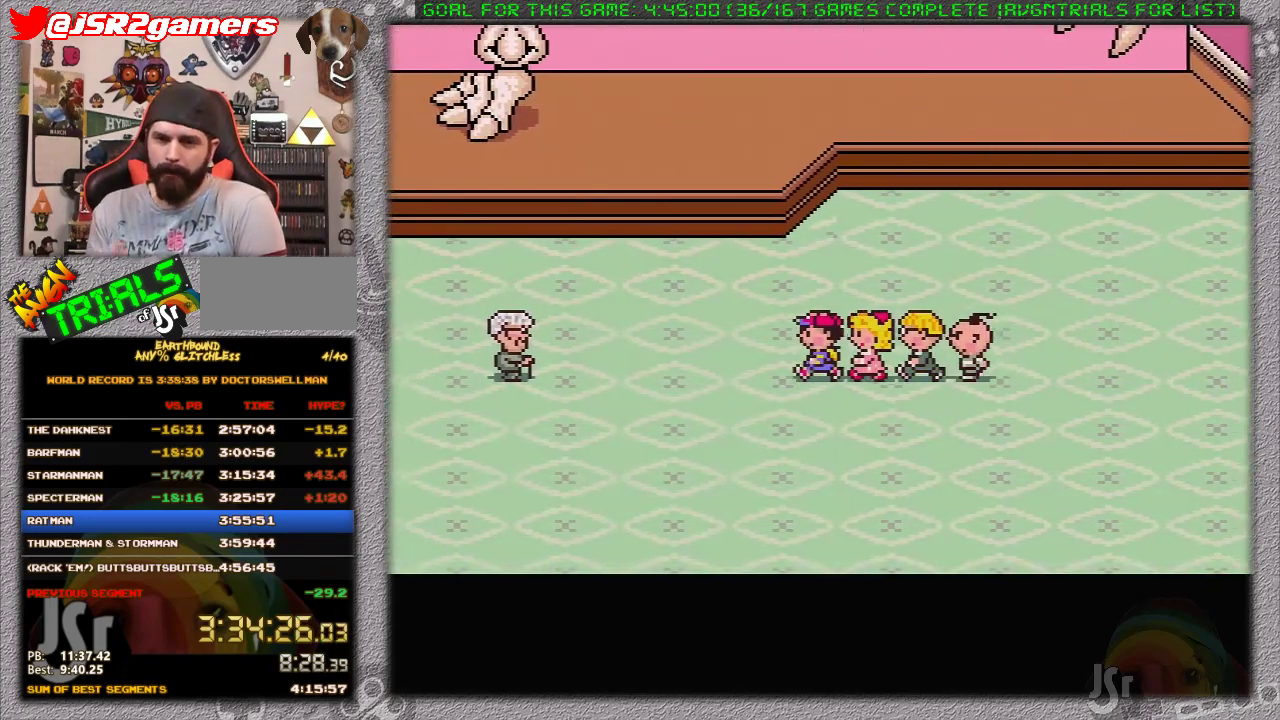
{"buttons": ["DPAD_DOWN", "DPAD_LEFT"], "events": [[467, "DPAD_DOWN", "down"]]}
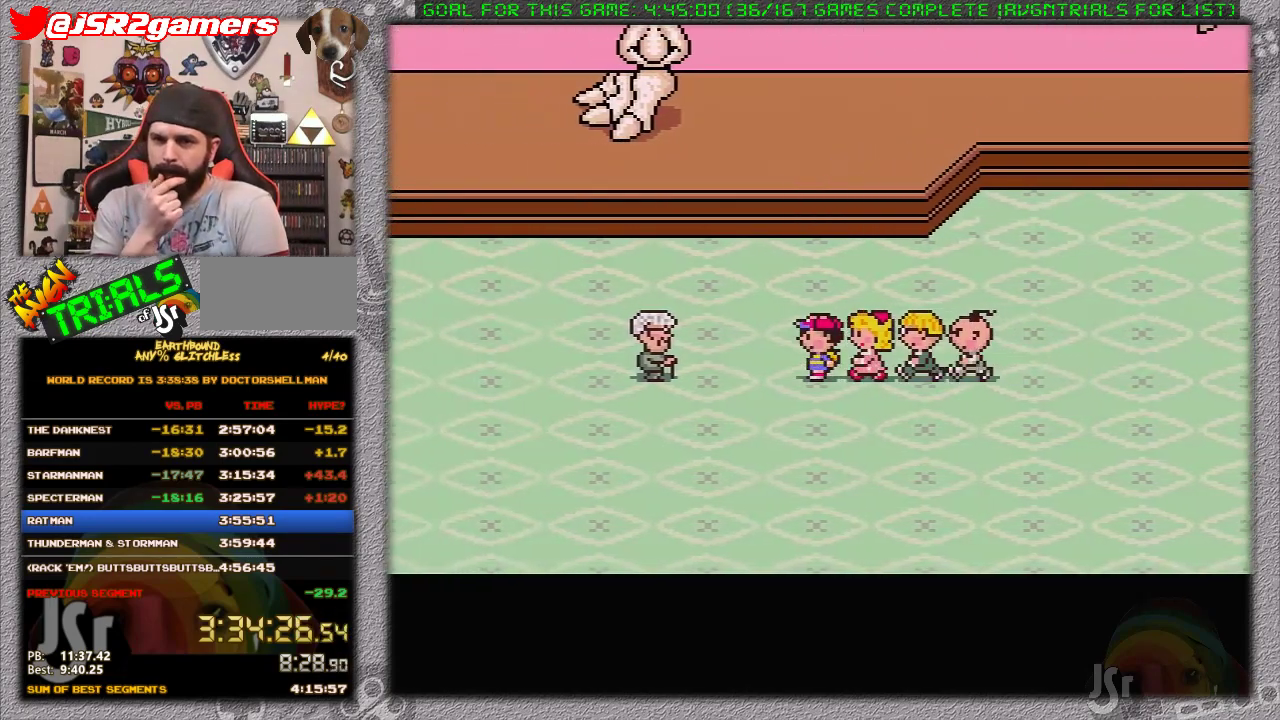
{"buttons": ["DPAD_LEFT"], "events": [[133, "DPAD_DOWN", "up"]]}
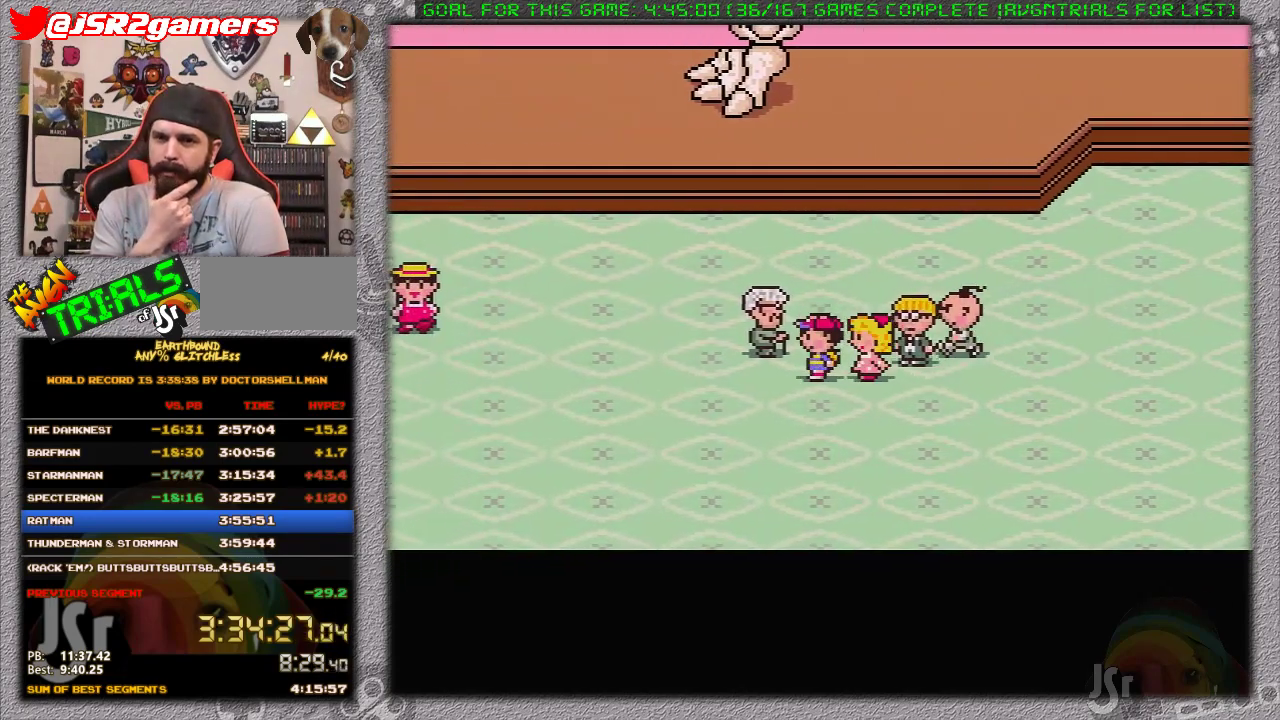
{"buttons": ["DPAD_LEFT"], "events": []}
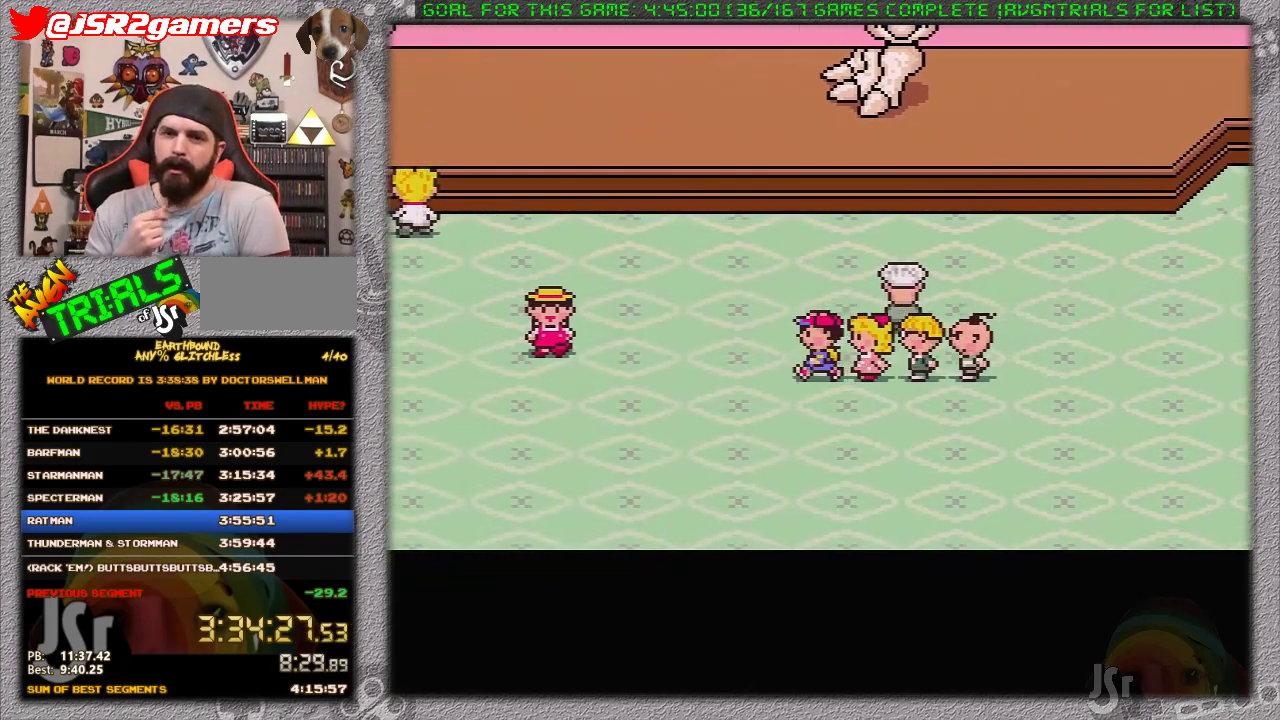
{"buttons": ["DPAD_LEFT"], "events": []}
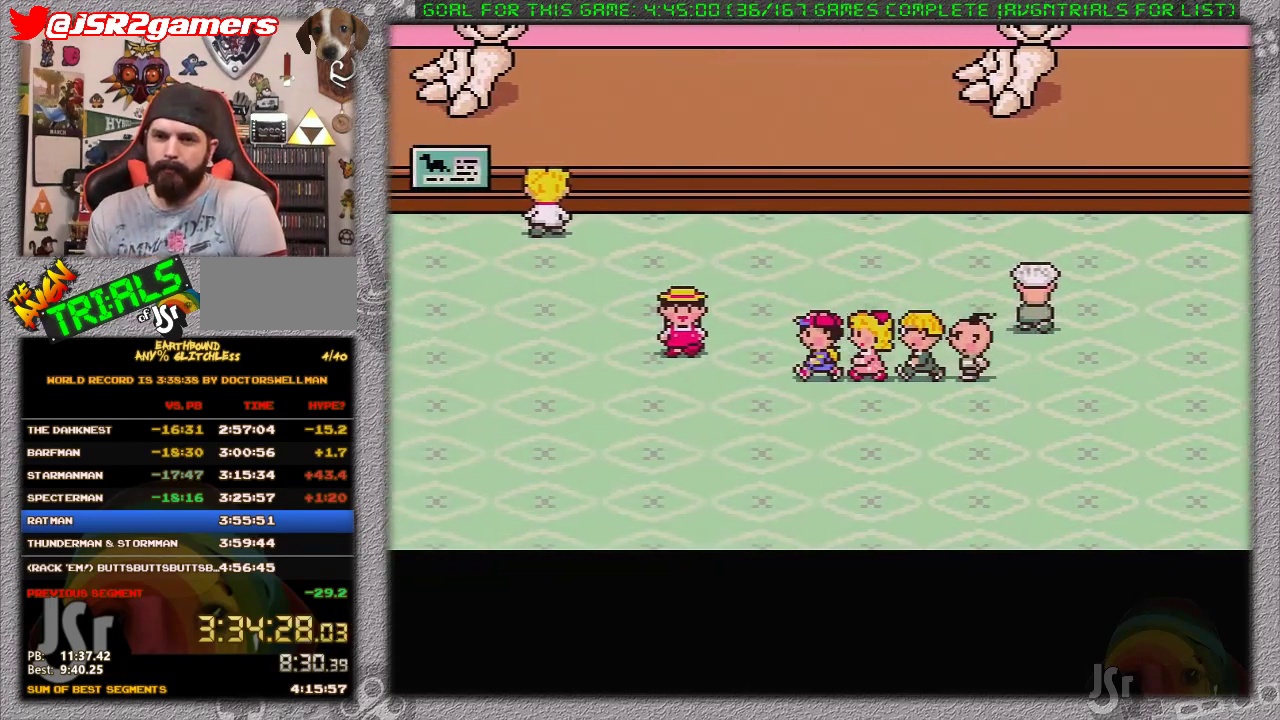
{"buttons": ["DPAD_LEFT"], "events": []}
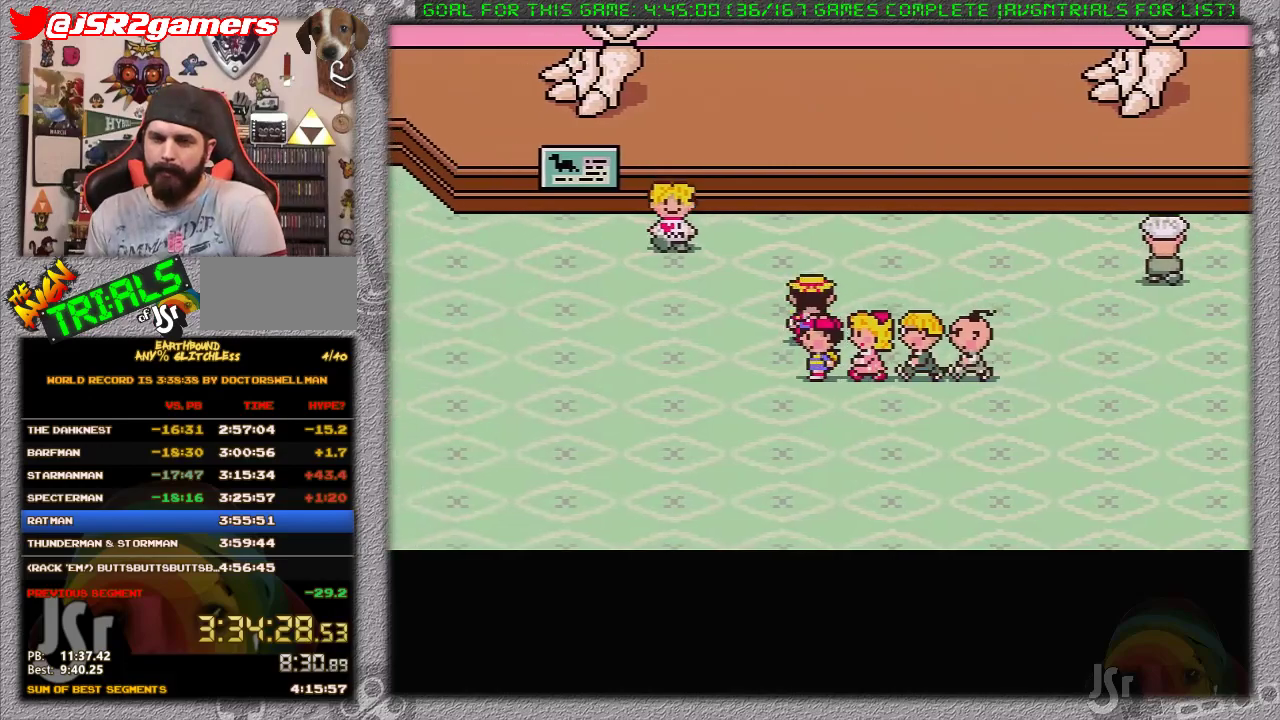
{"buttons": ["DPAD_LEFT"], "events": []}
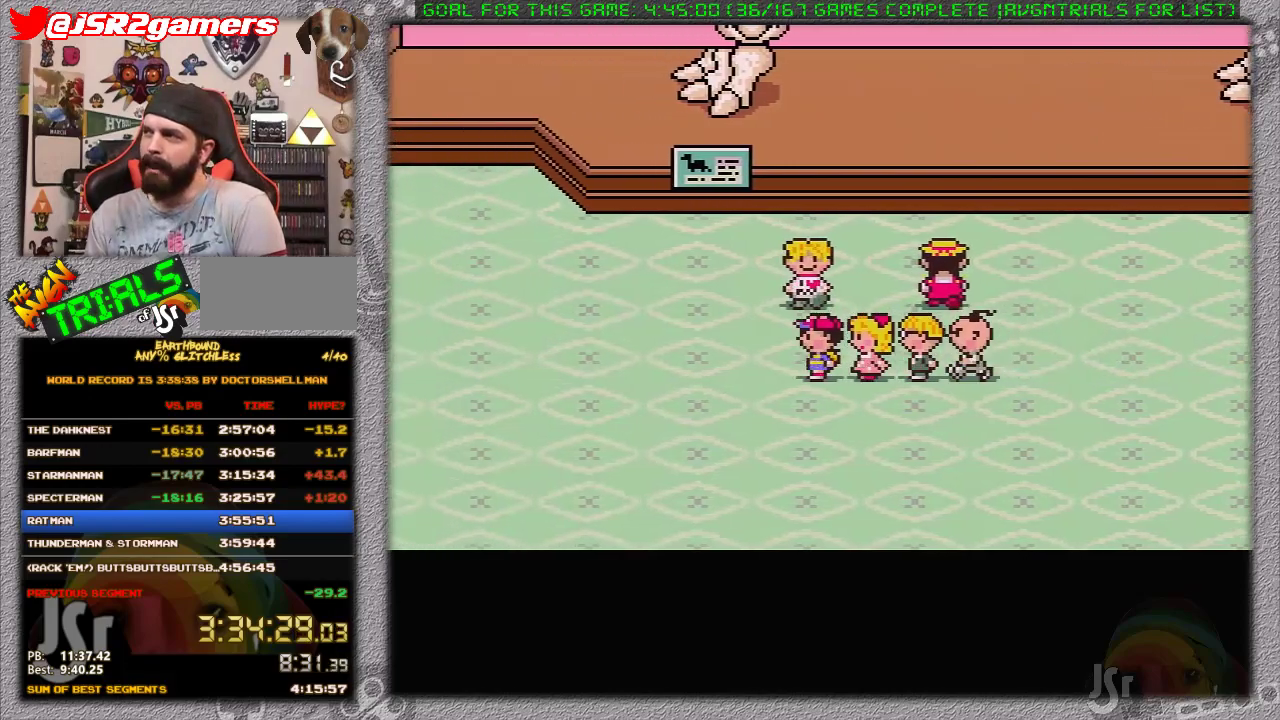
{"buttons": ["DPAD_LEFT"], "events": []}
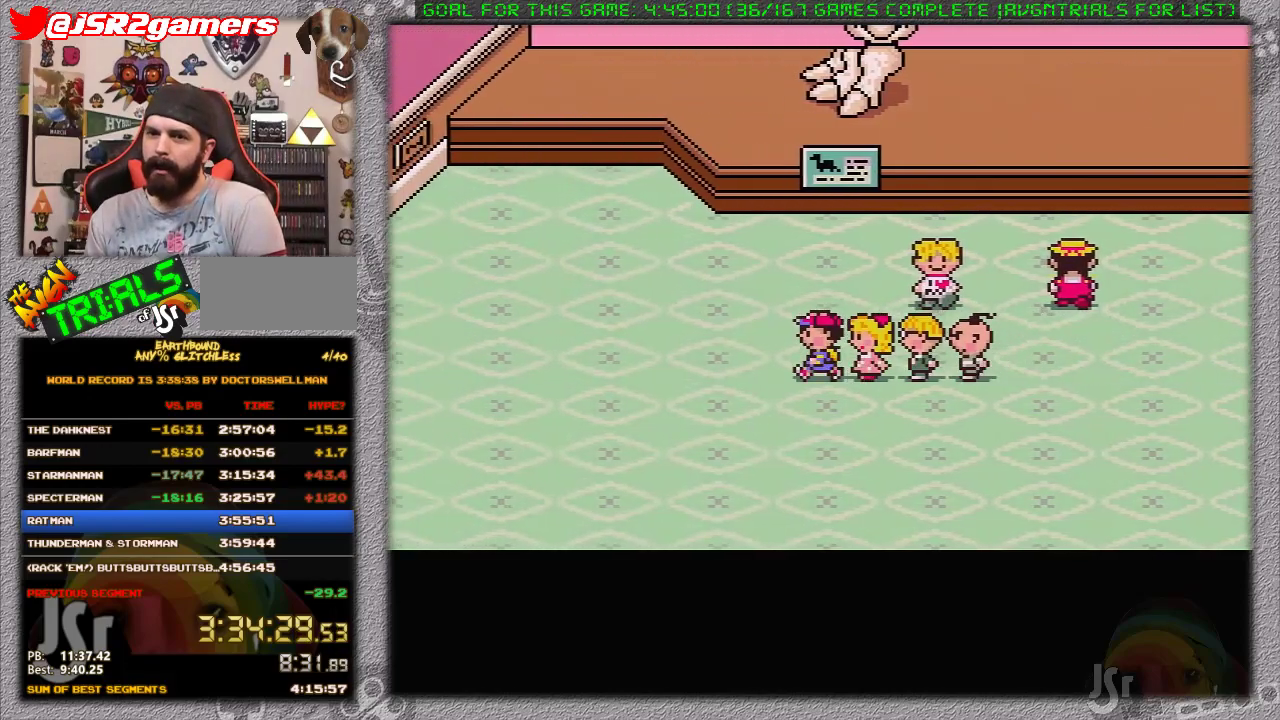
{"buttons": ["DPAD_LEFT"], "events": []}
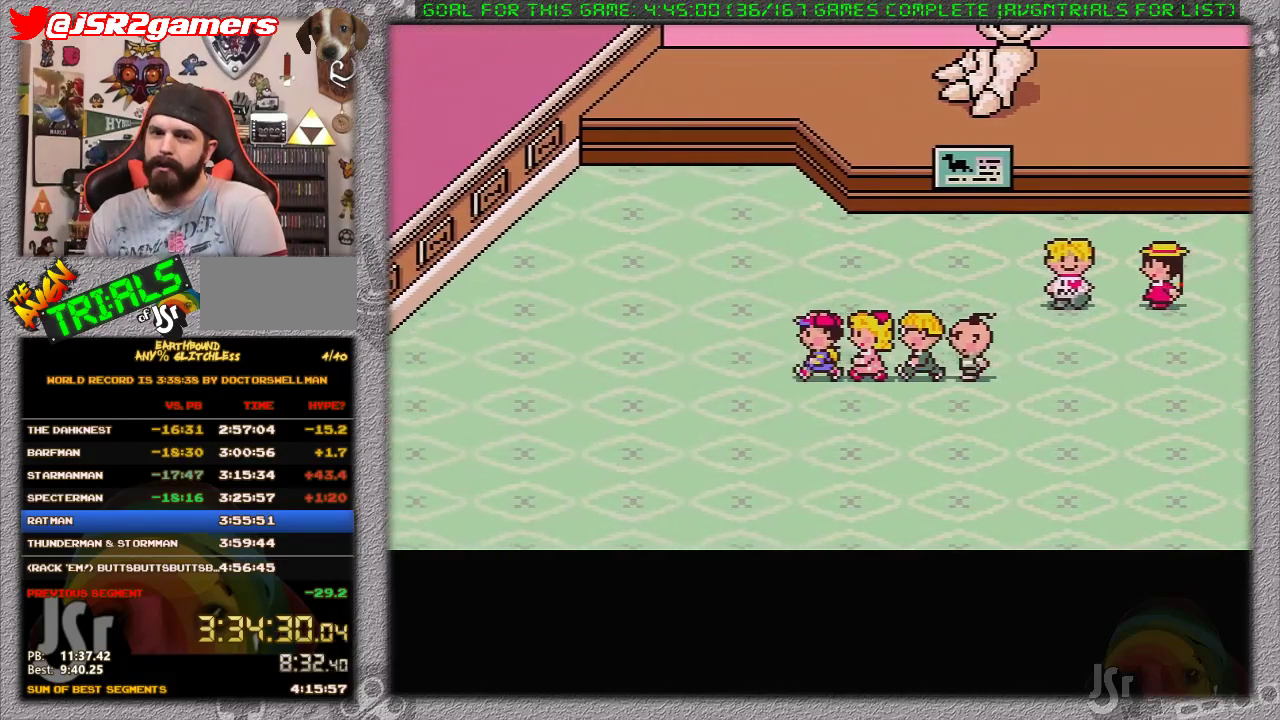
{"buttons": ["DPAD_LEFT"], "events": [[217, "DPAD_DOWN", "down"], [317, "DPAD_DOWN", "up"]]}
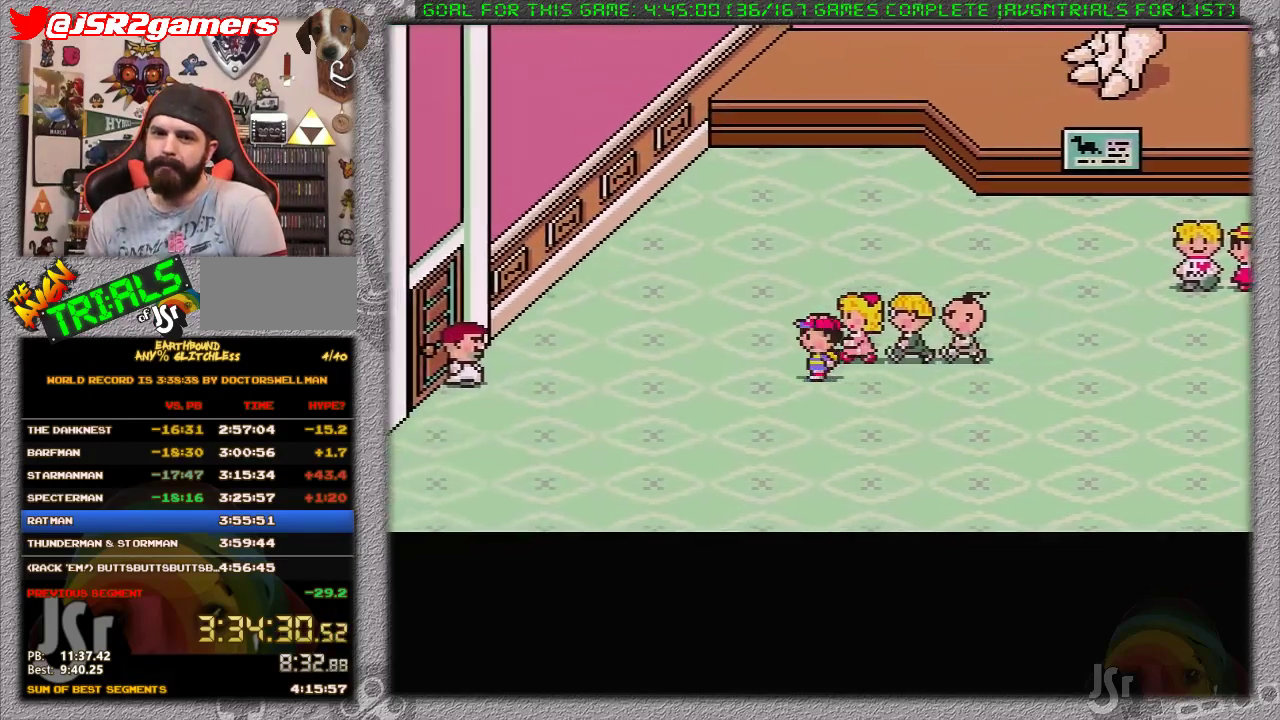
{"buttons": ["DPAD_LEFT"], "events": []}
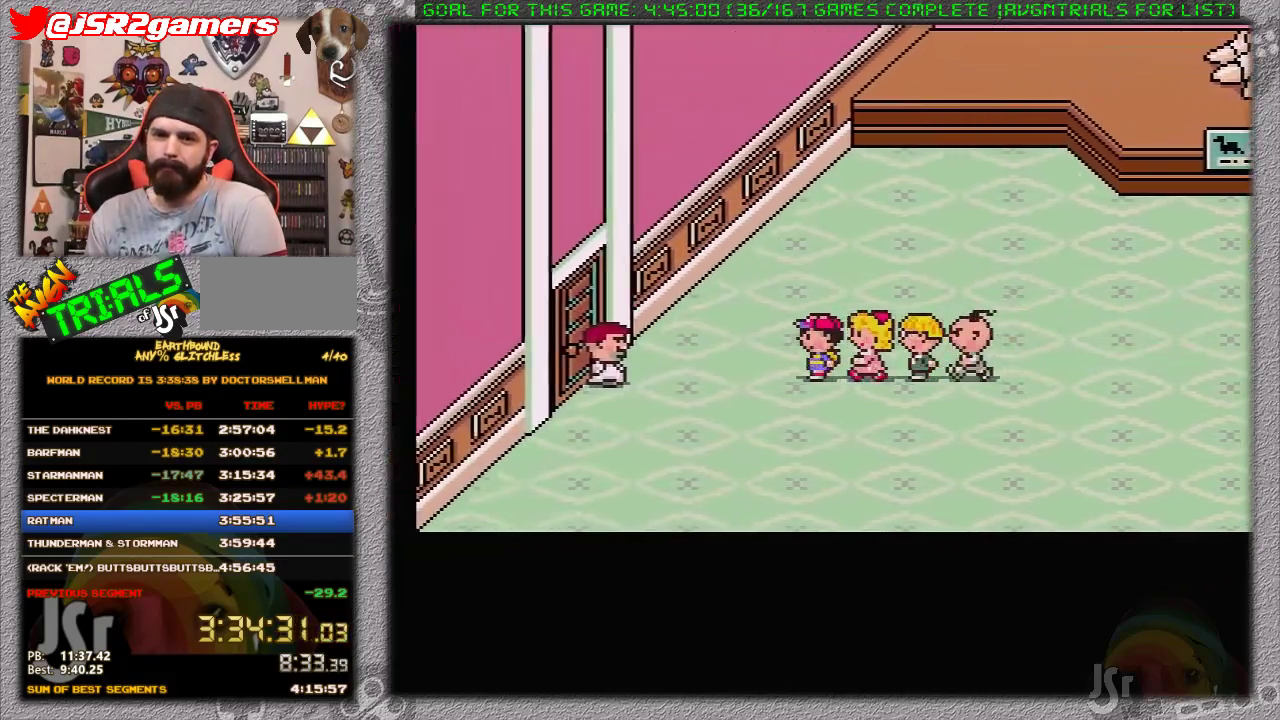
{"buttons": ["DPAD_LEFT"], "events": []}
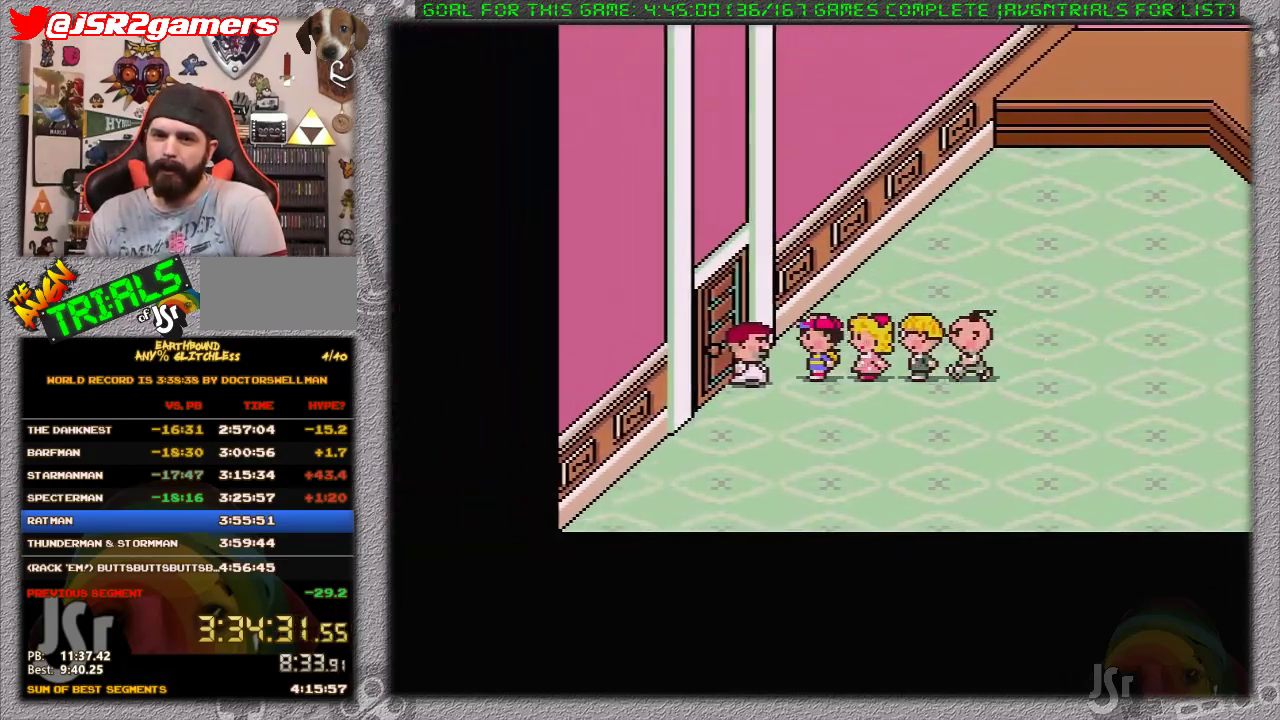
{"buttons": [], "events": [[17, "A", "down"], [50, "DPAD_LEFT", "up"], [117, "A", "up"], [183, "A", "down"], [183, "DPAD_RIGHT", "down"], [300, "DPAD_RIGHT", "up"], [333, "A", "up"]]}
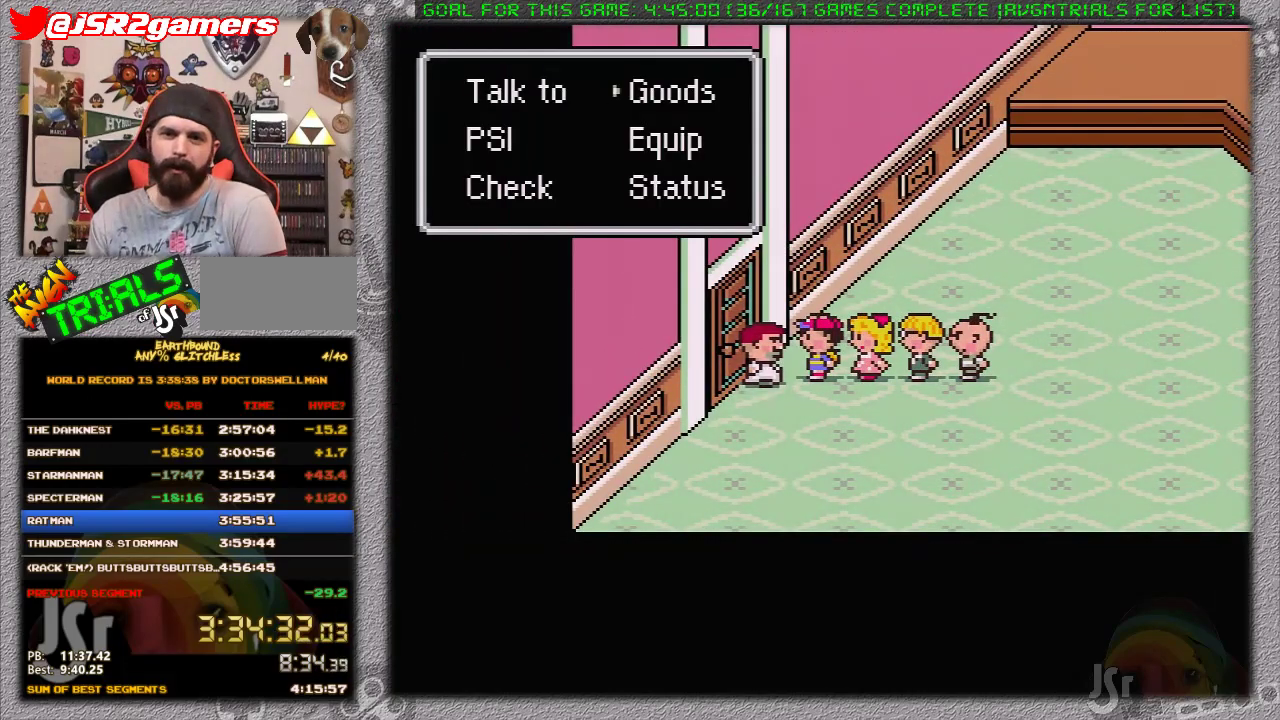
{"buttons": [], "events": [[17, "A", "down"], [150, "A", "up"]]}
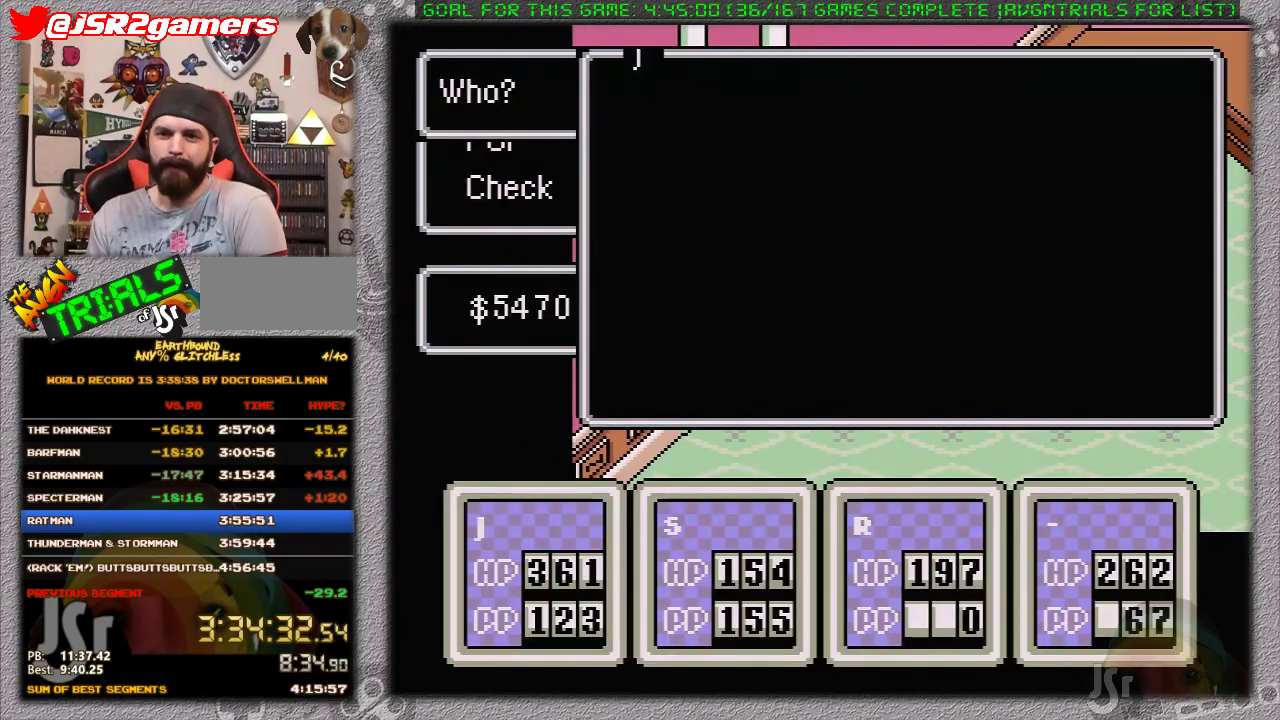
{"buttons": ["DPAD_RIGHT"], "events": [[117, "A", "down"], [200, "A", "up"], [267, "DPAD_UP", "down"], [367, "DPAD_UP", "up"], [450, "DPAD_RIGHT", "down"]]}